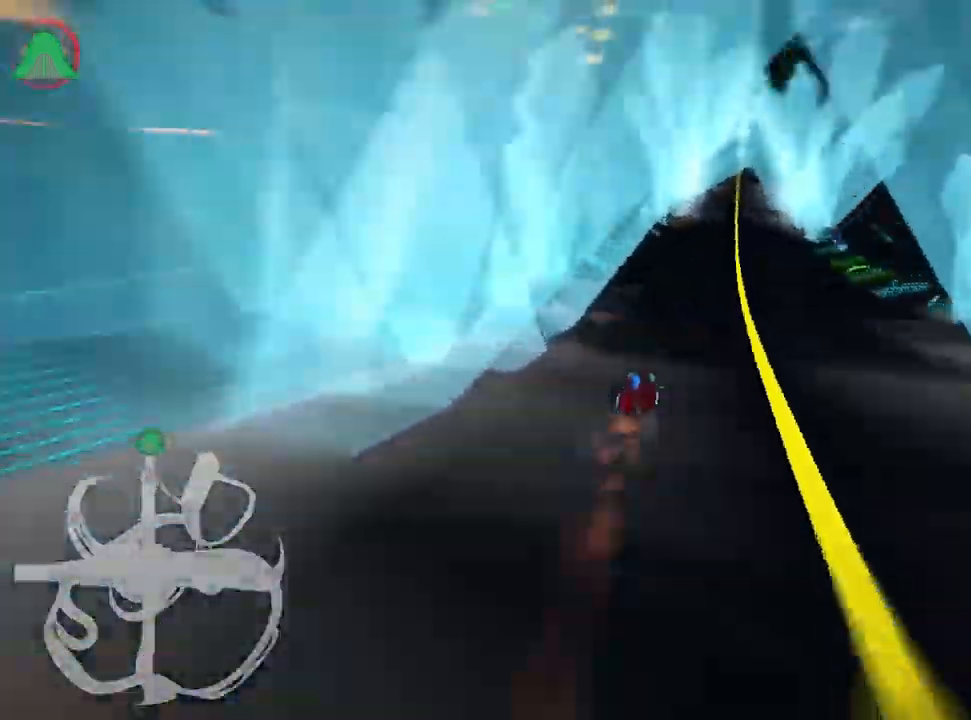
Gameplay with keyboard; each line is a JSON object with the keys held at the frame after it. "events" lists presses ("down") and releases ("up") of "down", "fire", "flag", "left", "look", "nitro", "right", "skid" and "up" between this image and that frame as [ms after this image, input, new state], when the widget could be followed in between. No other keys are recorded. Mouse input is not recorded. Key names are as the overlay labels them; some are game actions (e.g. jump) rather than physical keys.
{"keys": ["up"], "events": [[17, "right", "down"], [200, "right", "up"]]}
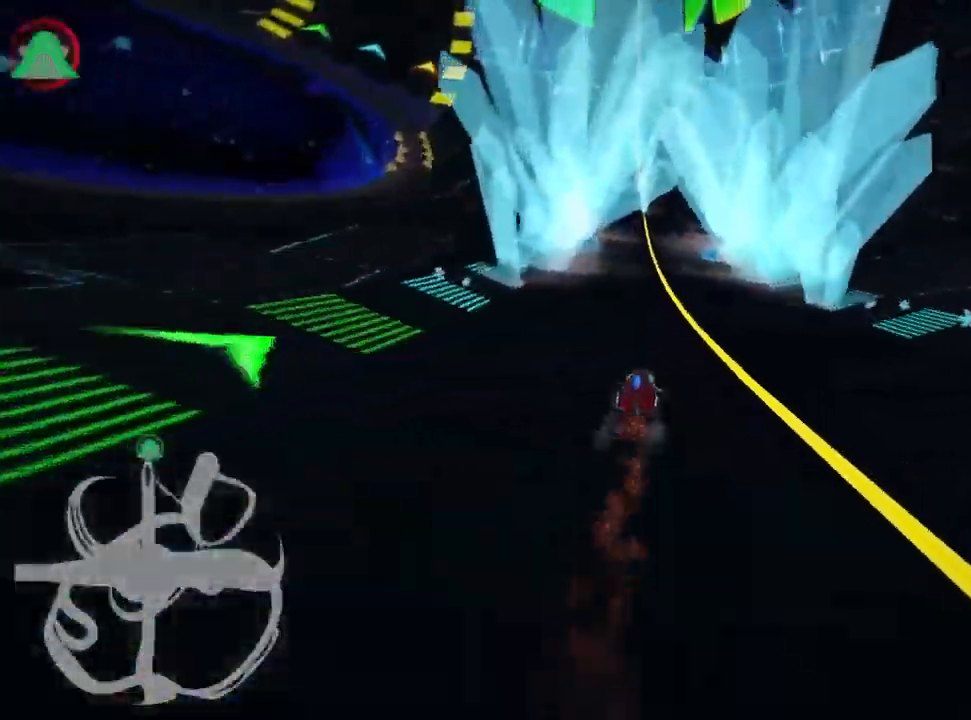
{"keys": ["up"], "events": [[34, "left", "down"], [250, "left", "up"]]}
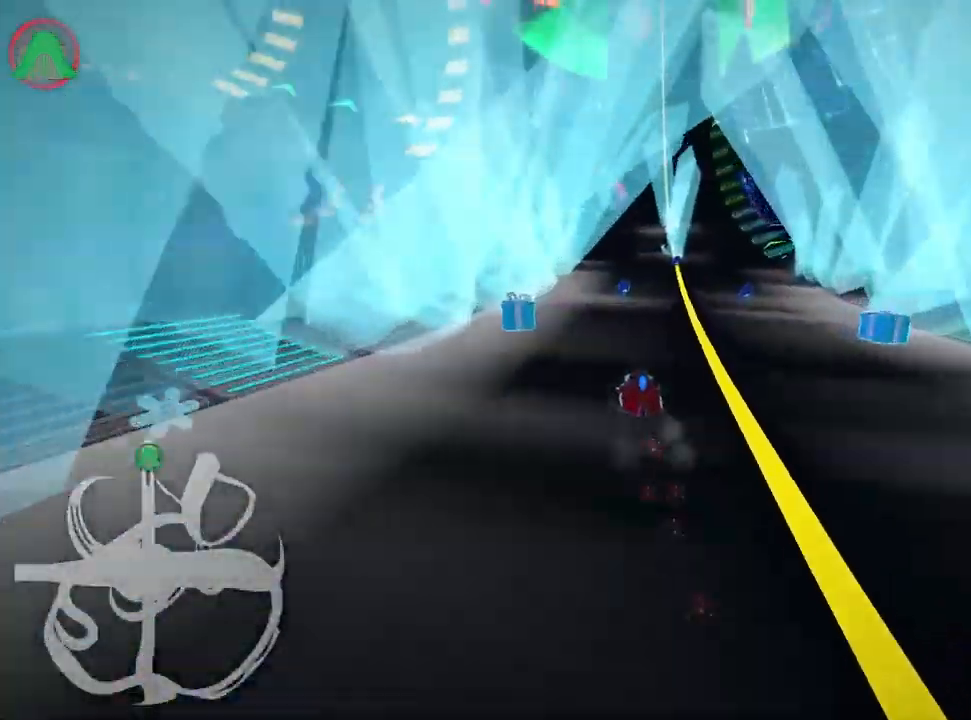
{"keys": ["left", "skid", "up"], "events": [[67, "left", "down"], [234, "left", "up"], [317, "skid", "down"], [334, "right", "down"], [484, "right", "up"], [500, "left", "down"]]}
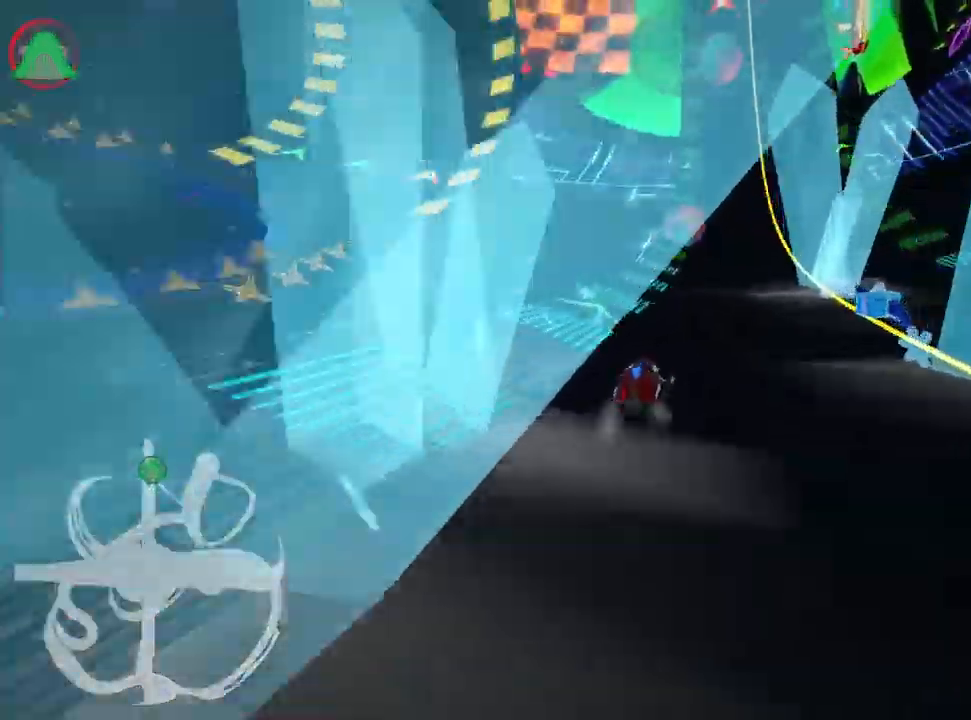
{"keys": ["left", "nitro", "up"], "events": [[450, "skid", "up"], [484, "nitro", "down"]]}
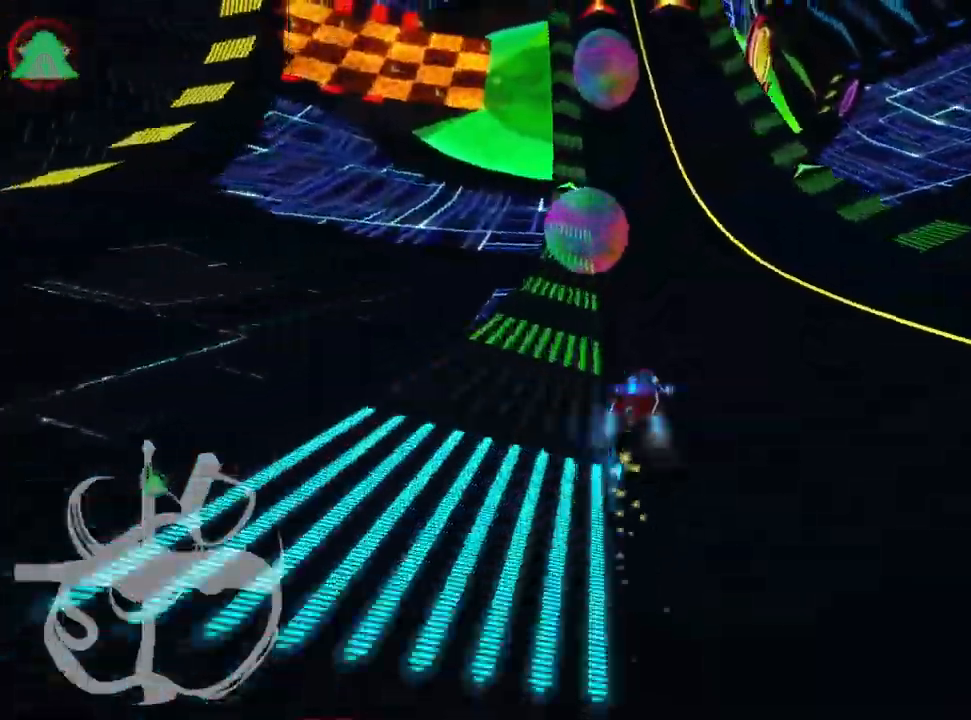
{"keys": ["right", "up"], "events": [[117, "nitro", "up"], [150, "left", "up"], [500, "right", "down"]]}
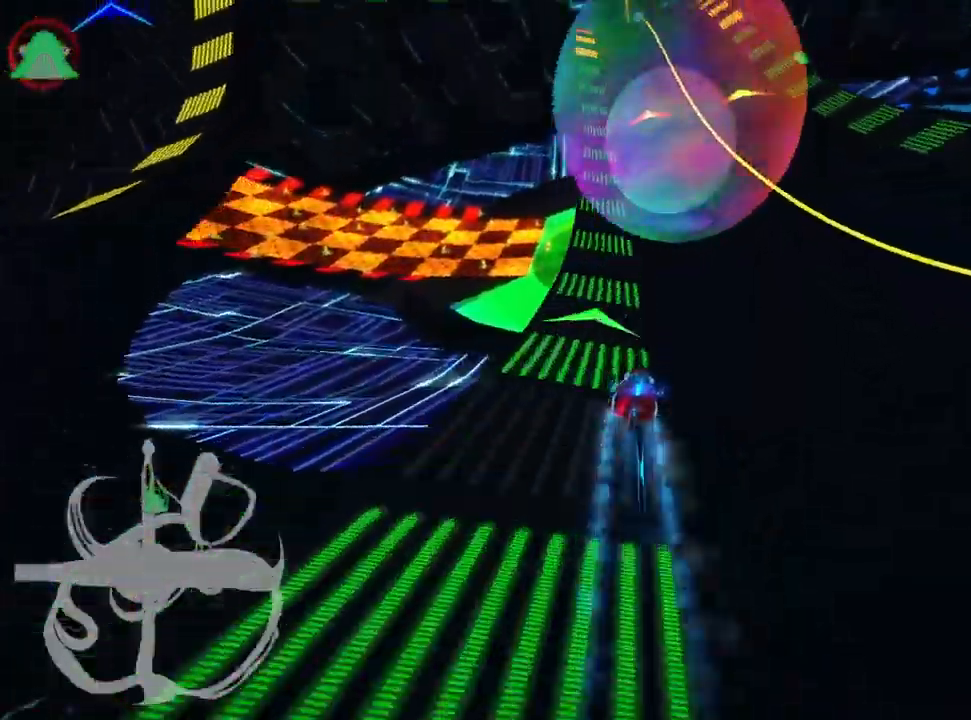
{"keys": ["left", "up"], "events": [[134, "right", "up"], [300, "left", "down"]]}
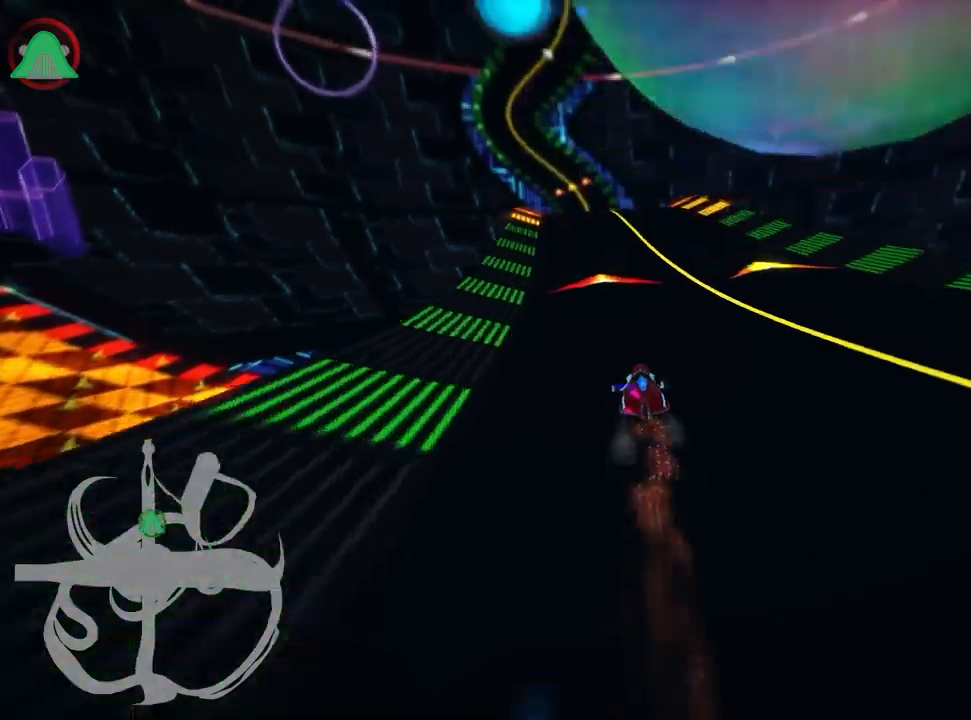
{"keys": ["up"], "events": [[33, "left", "up"], [150, "right", "down"], [333, "right", "up"]]}
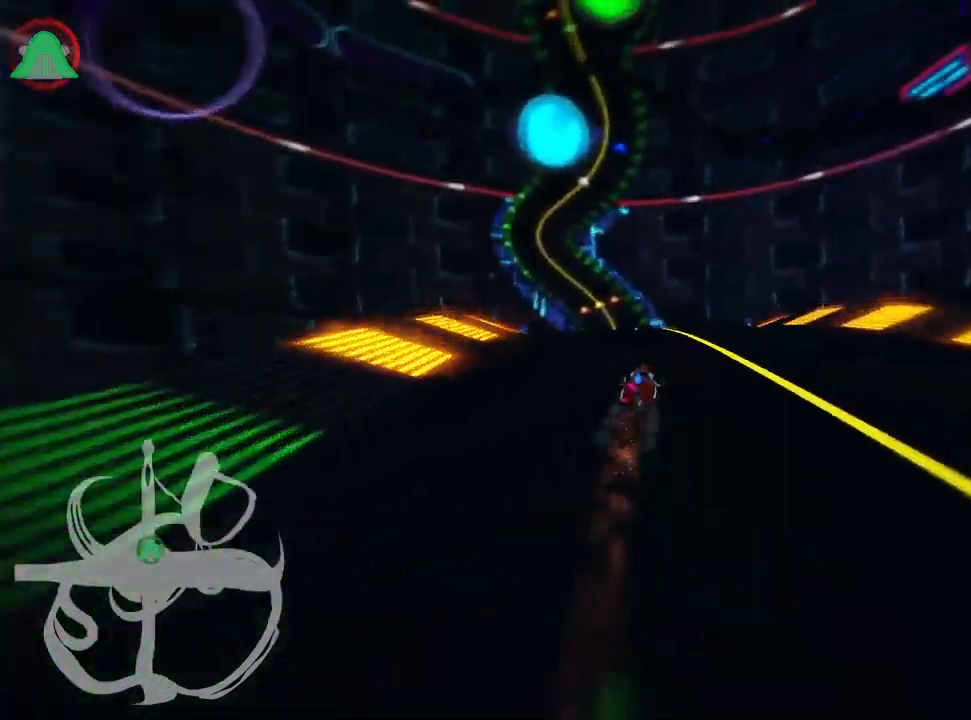
{"keys": ["left", "up"], "events": [[117, "left", "down"]]}
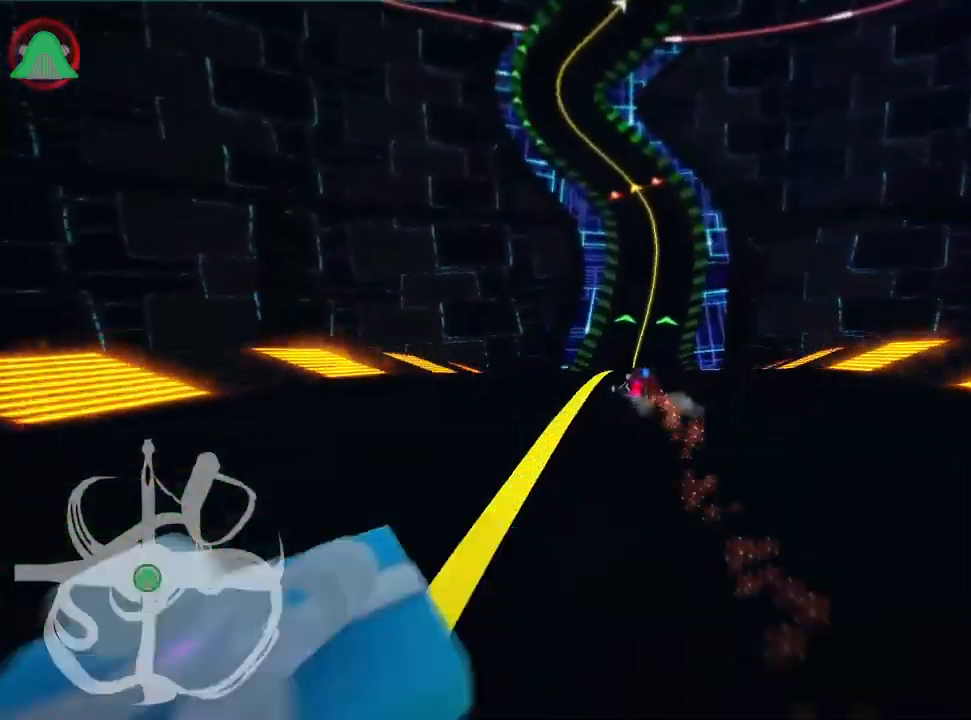
{"keys": ["right", "skid", "up"], "events": [[83, "left", "up"], [100, "skid", "down"], [117, "right", "down"], [283, "right", "up"], [433, "right", "down"]]}
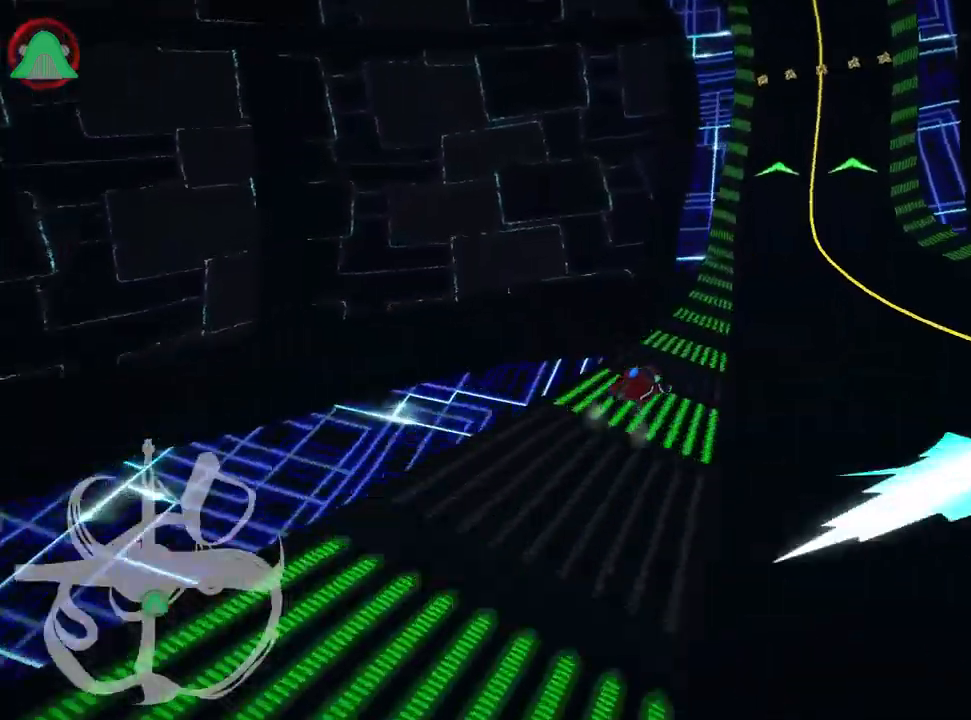
{"keys": ["left", "skid", "up"], "events": [[217, "right", "up"], [250, "left", "down"]]}
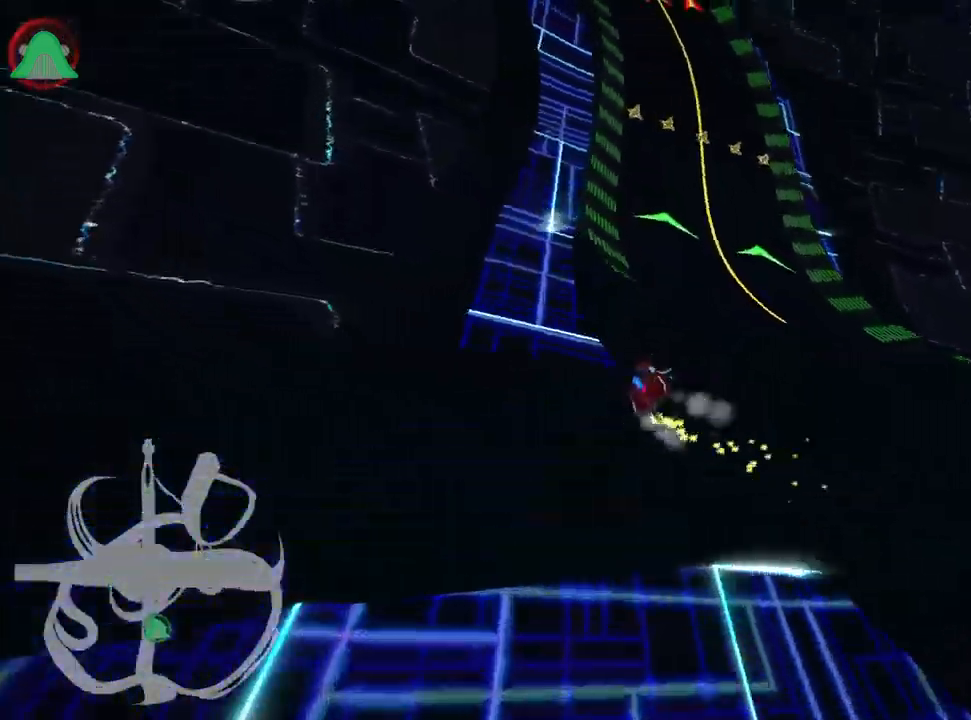
{"keys": [], "events": [[150, "up", "up"], [183, "left", "up"], [217, "skid", "up"], [267, "flag", "down"], [367, "flag", "up"]]}
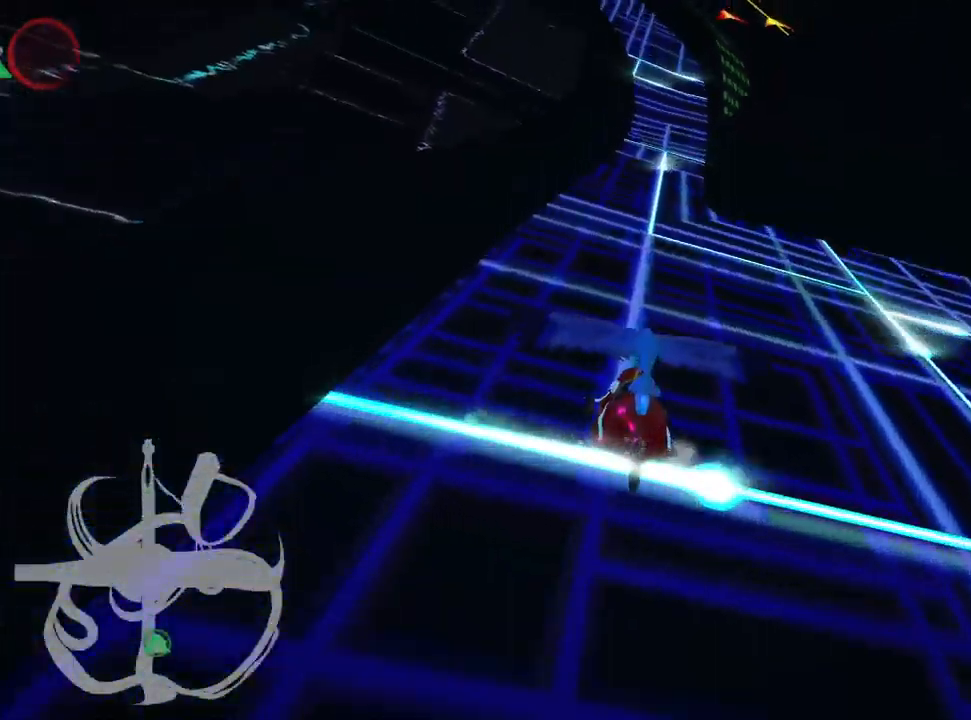
{"keys": [], "events": [[67, "up", "down"], [250, "up", "up"]]}
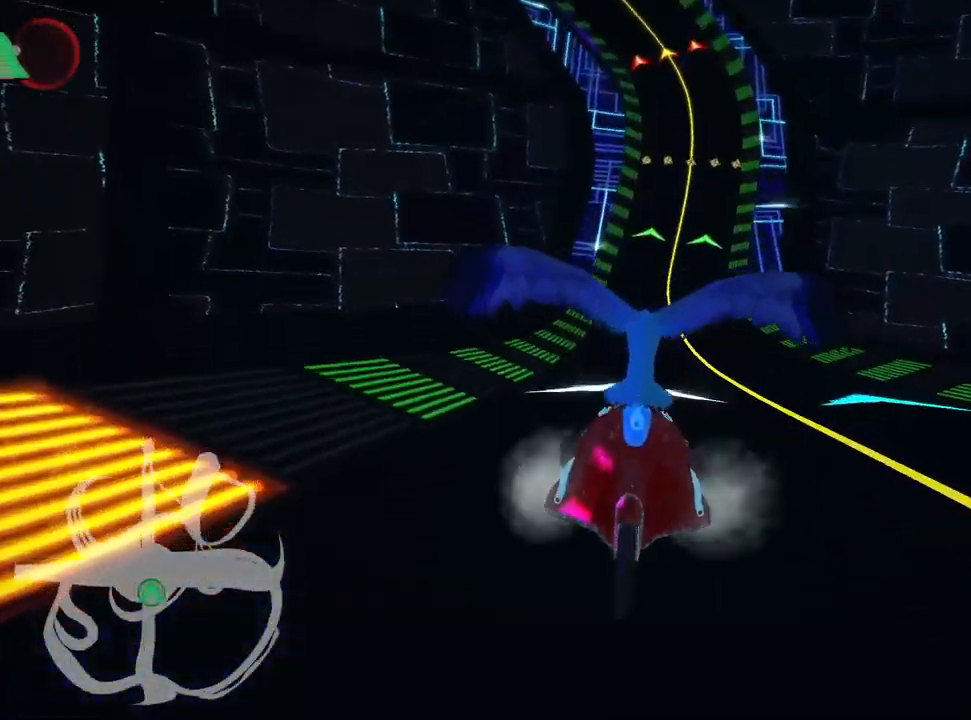
{"keys": [], "events": [[233, "fire", "down"], [367, "fire", "up"]]}
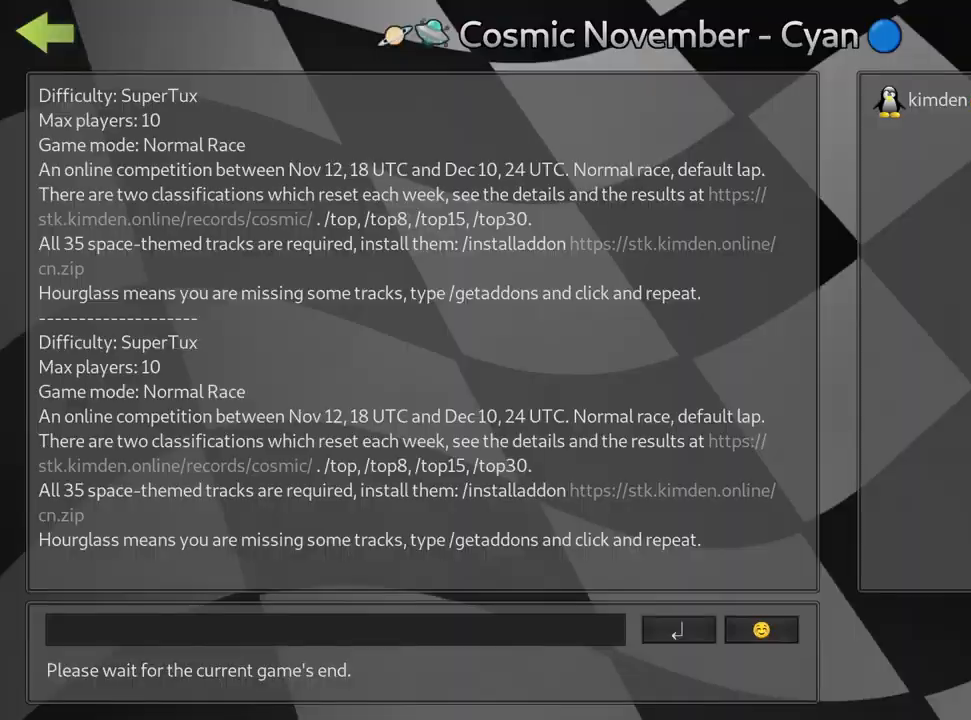
{"keys": [], "events": []}
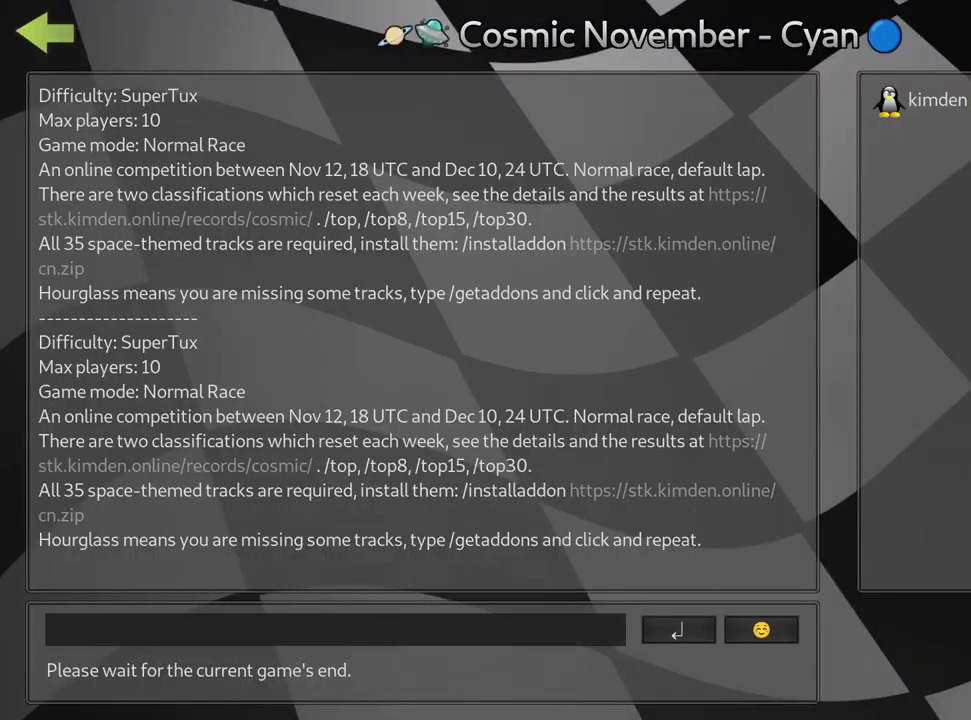
{"keys": [], "events": [[317, "fire", "down"], [433, "fire", "up"]]}
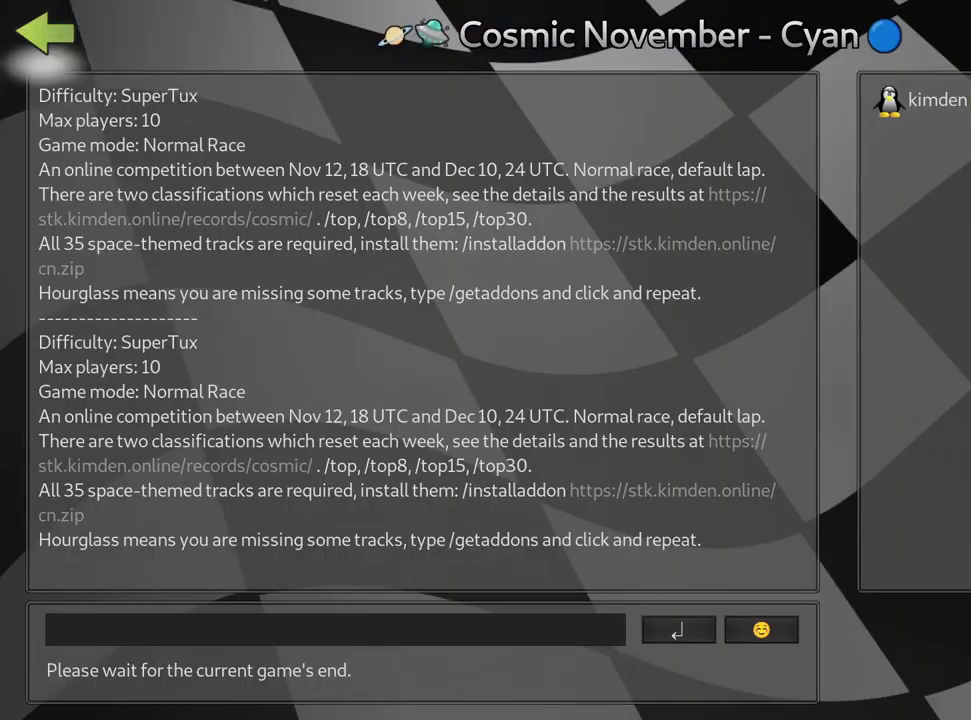
{"keys": ["fire"], "events": [[17, "fire", "down"], [150, "fire", "up"], [467, "fire", "down"]]}
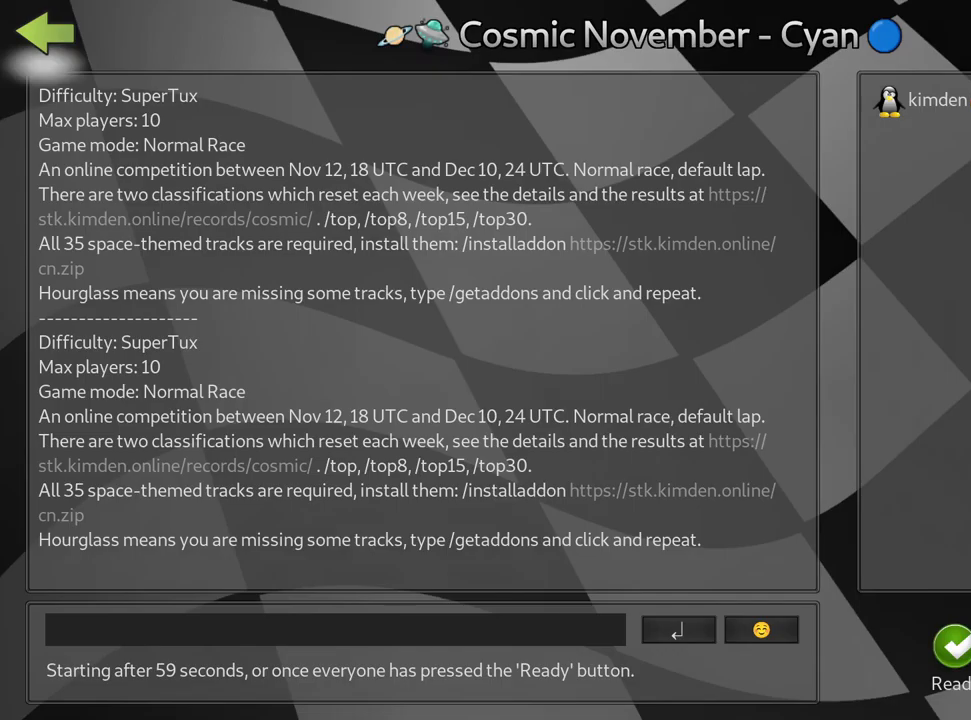
{"keys": [], "events": [[50, "fire", "up"], [100, "fire", "down"], [217, "fire", "up"]]}
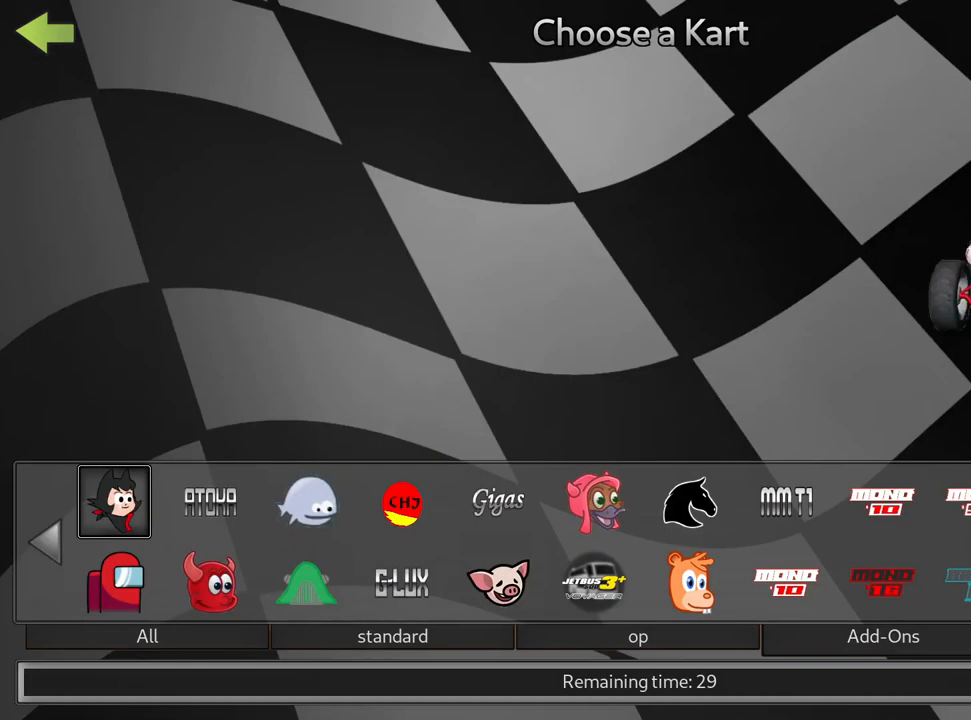
{"keys": [], "events": []}
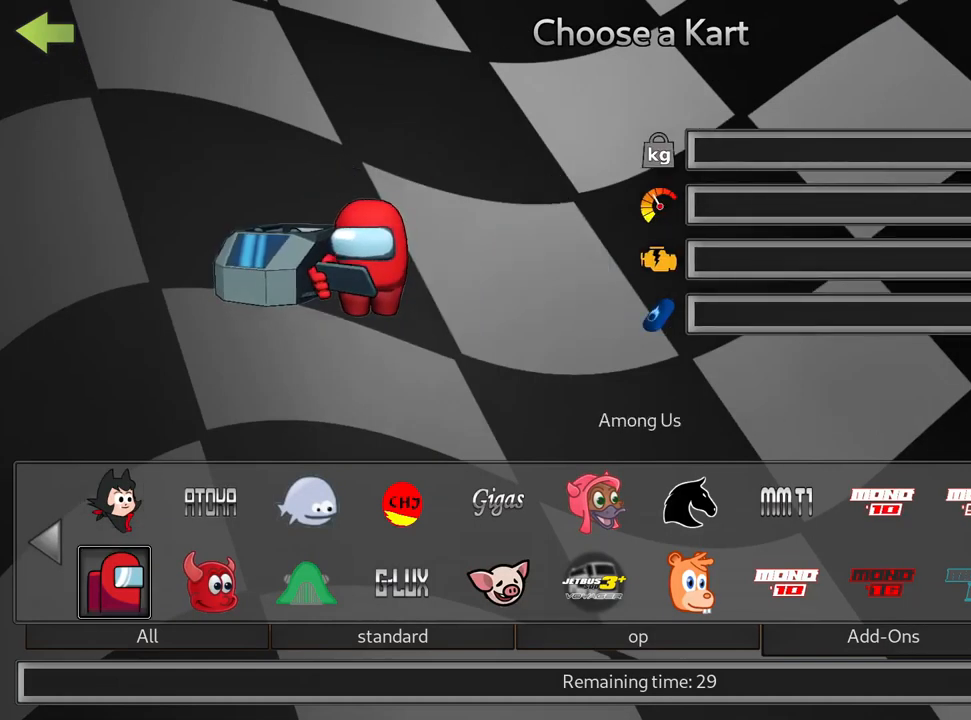
{"keys": [], "events": [[34, "right", "down"], [150, "right", "up"], [200, "right", "down"], [317, "right", "up"]]}
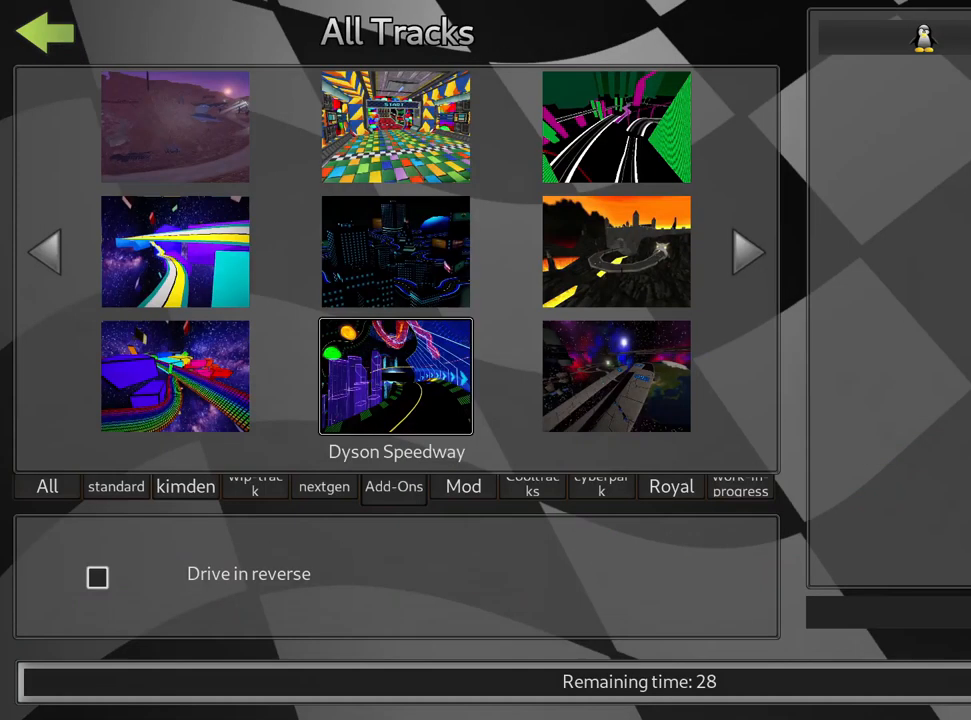
{"keys": [], "events": []}
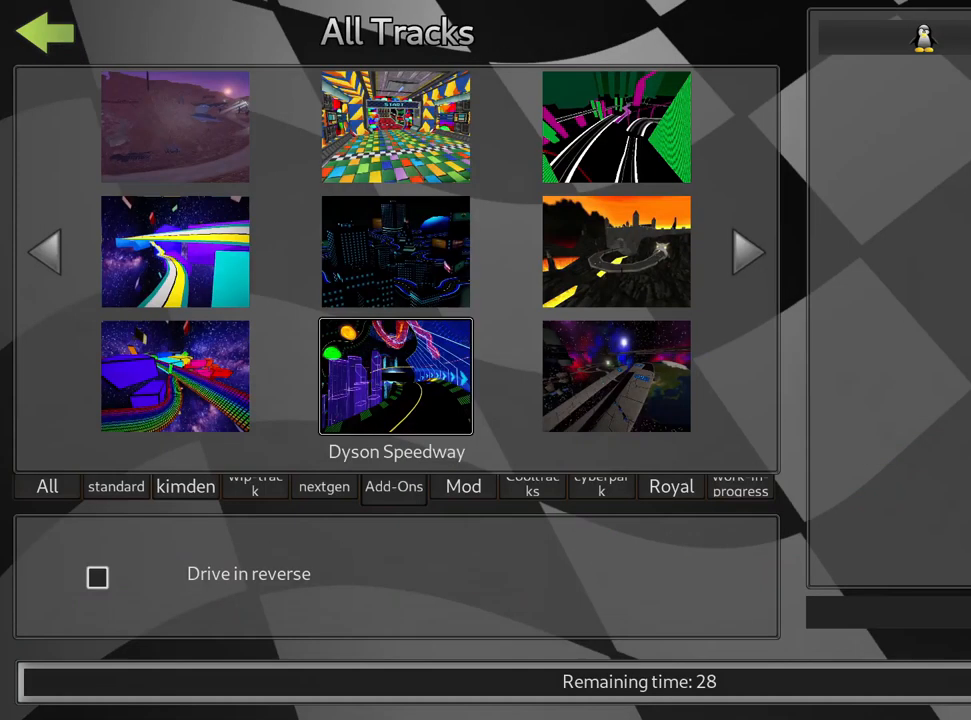
{"keys": [], "events": []}
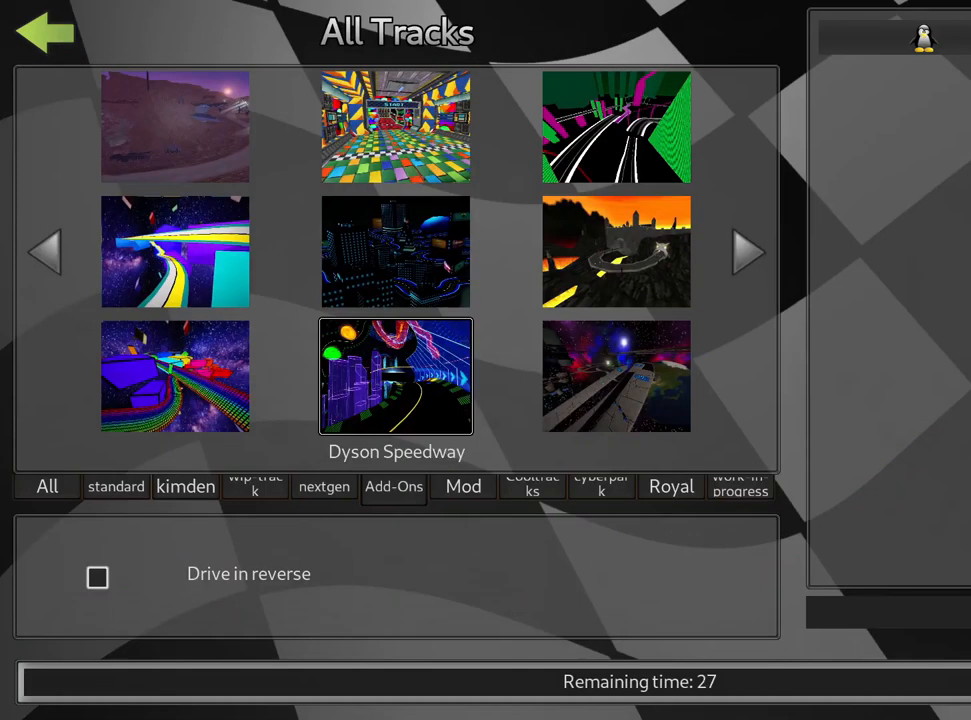
{"keys": [], "events": [[84, "right", "down"], [200, "right", "up"], [300, "right", "down"], [350, "right", "up"]]}
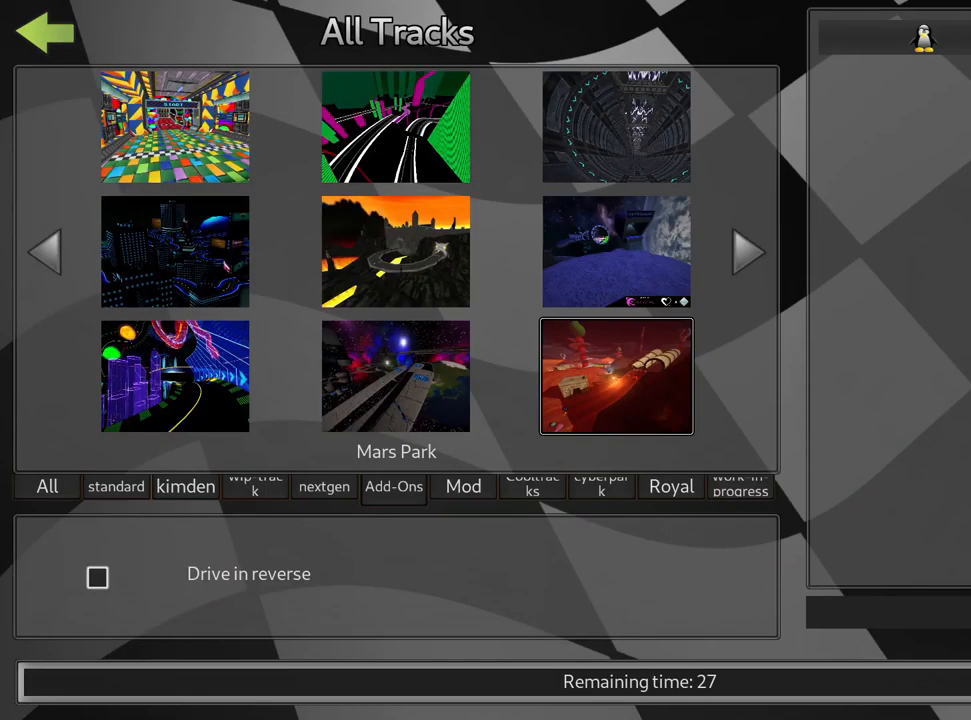
{"keys": [], "events": [[284, "fire", "down"], [384, "fire", "up"]]}
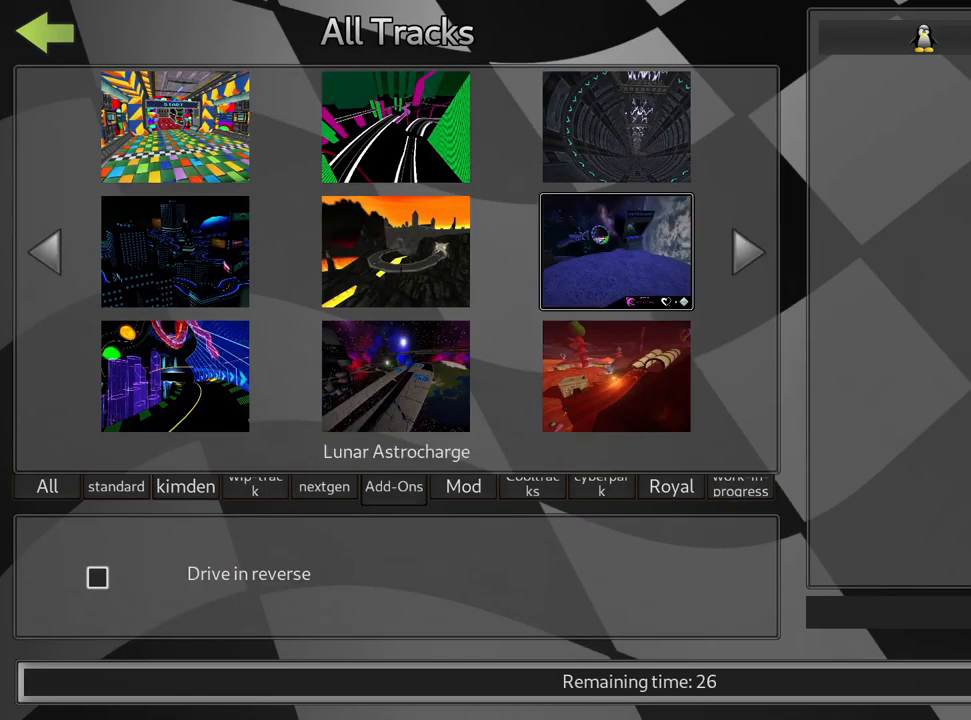
{"keys": ["fire"], "events": [[217, "left", "down"], [350, "left", "up"], [434, "fire", "down"]]}
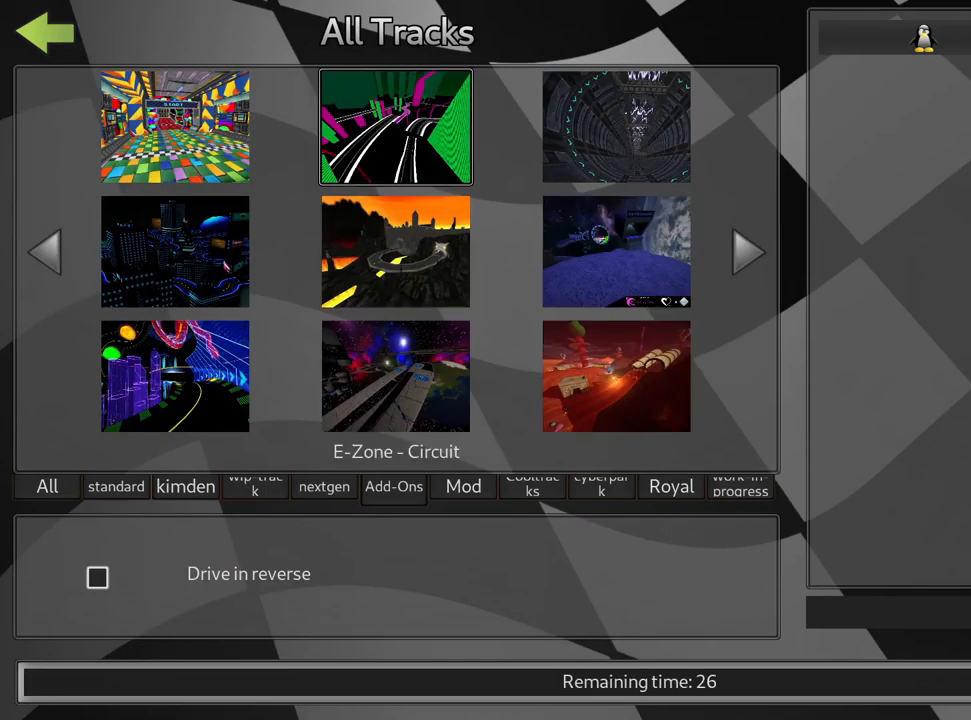
{"keys": [], "events": [[34, "fire", "up"]]}
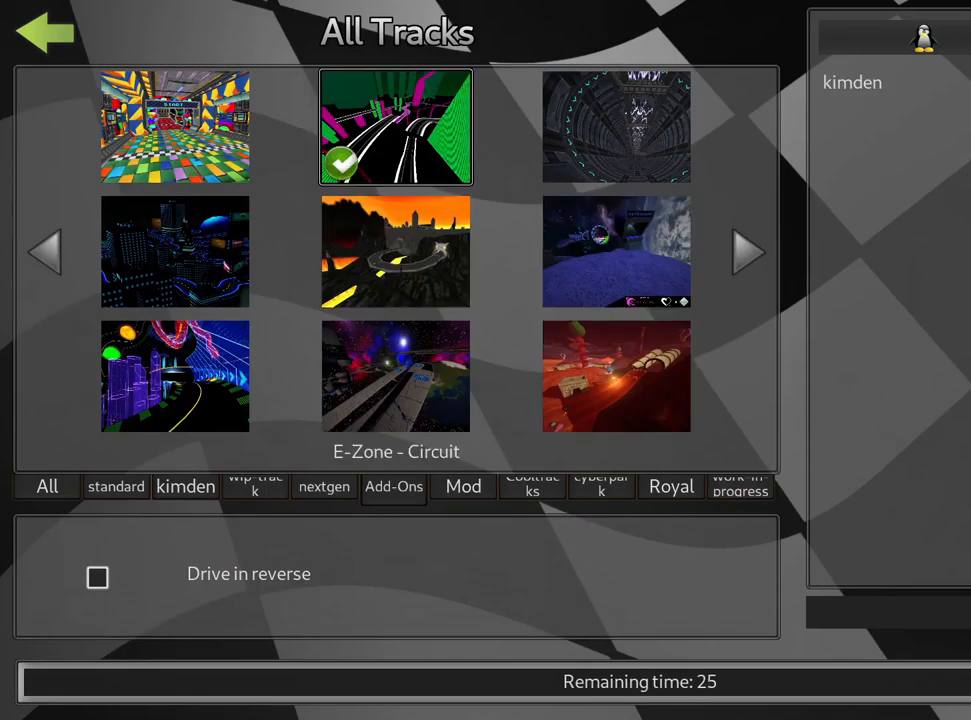
{"keys": [], "events": []}
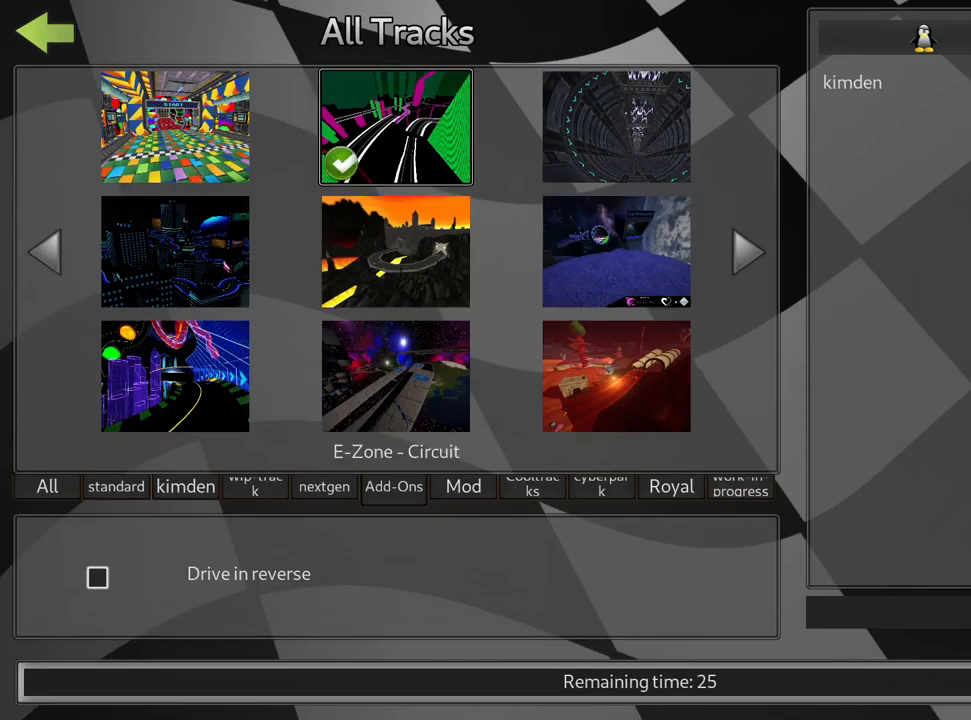
{"keys": [], "events": []}
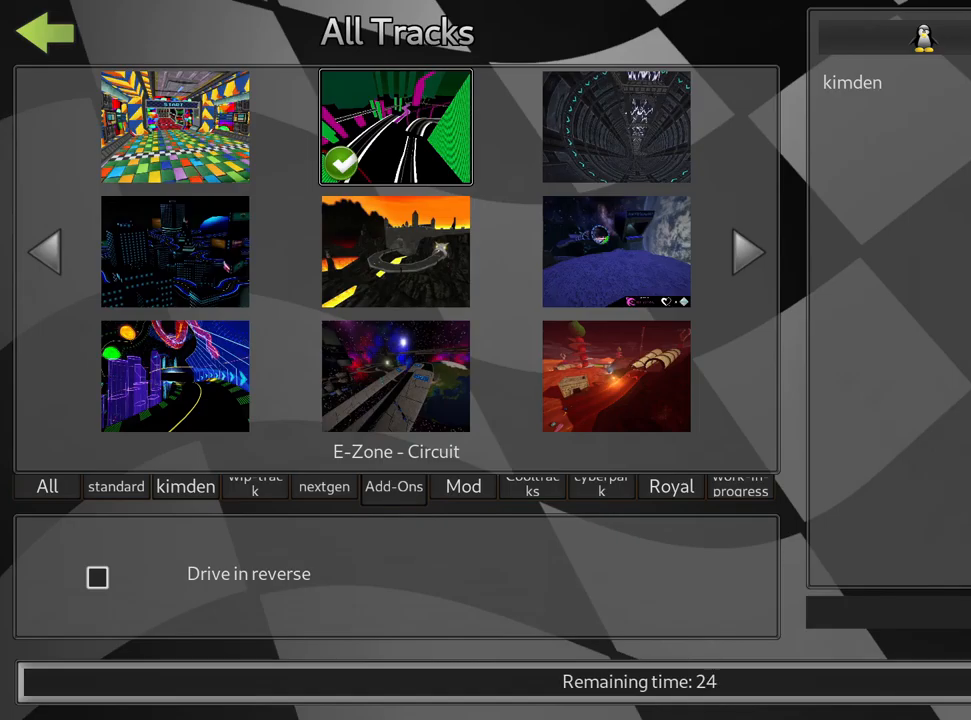
{"keys": [], "events": []}
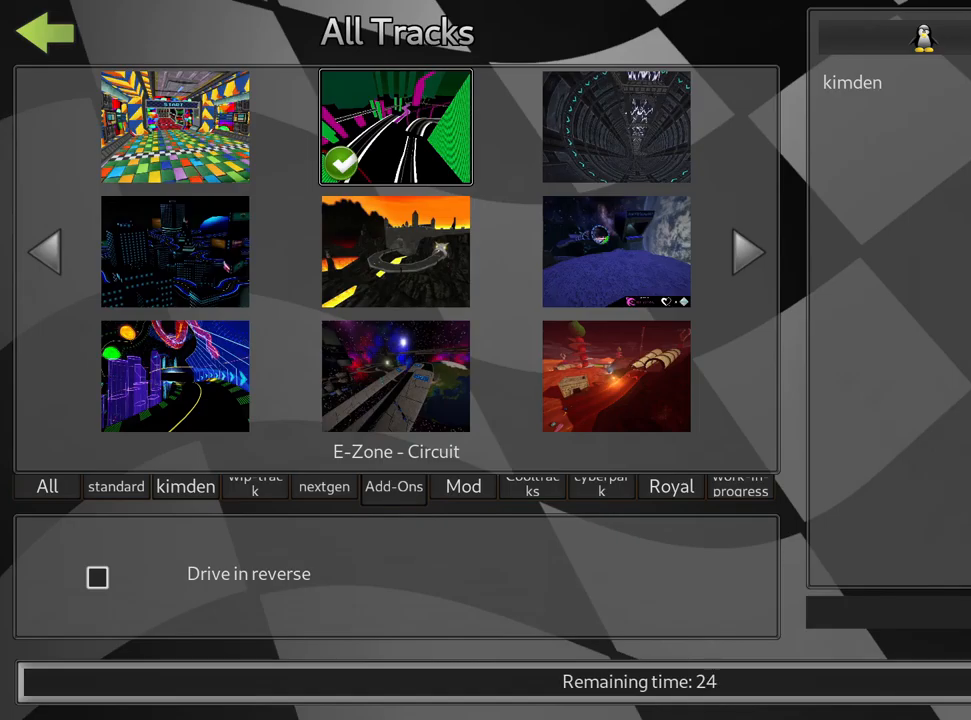
{"keys": [], "events": []}